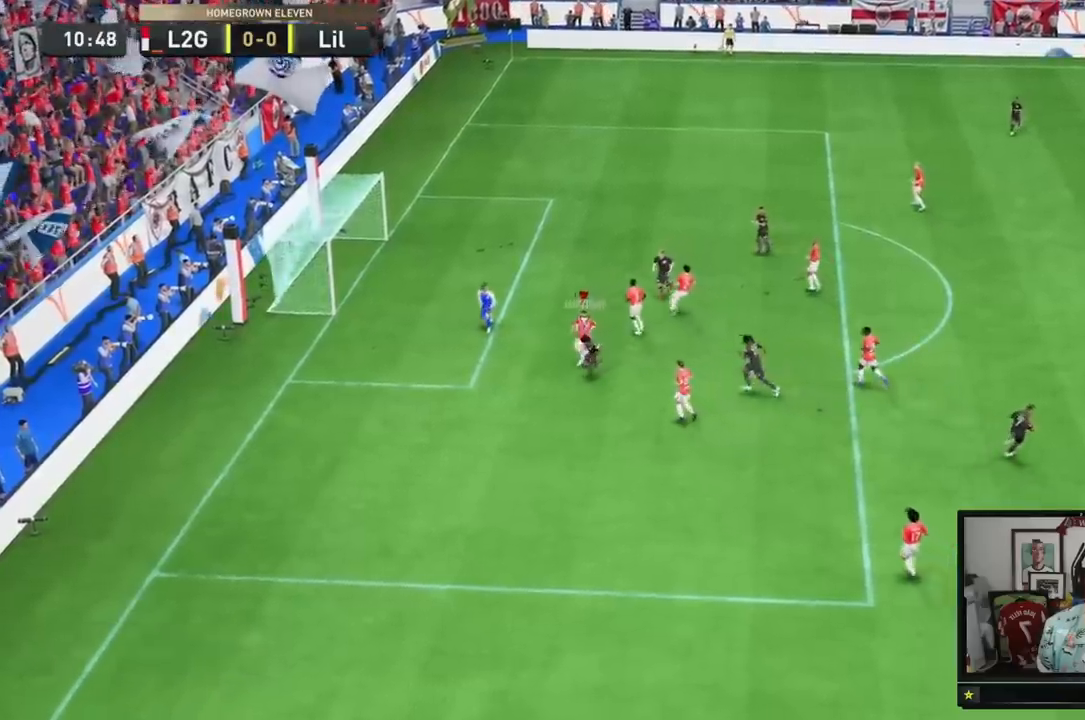
Gameplay with a controller (Xbox layout); each line is a JSON object with the inputs held at the frame after it. "events" lists button and stick changes between this image and that frame as [ms after this image, input, new state], when the widget could be followed in between. Not read: L3 R3.
{"buttons": ["A", "R1"], "left_stick": "center", "right_stick": "center", "events": [[50, "A", "up"], [84, "R1", "up"], [117, "A", "down"], [134, "left_stick", "right"], [184, "R1", "down"], [301, "R1", "up"], [317, "A", "up"], [334, "left_stick", "center"], [384, "A", "down"], [384, "R1", "down"]]}
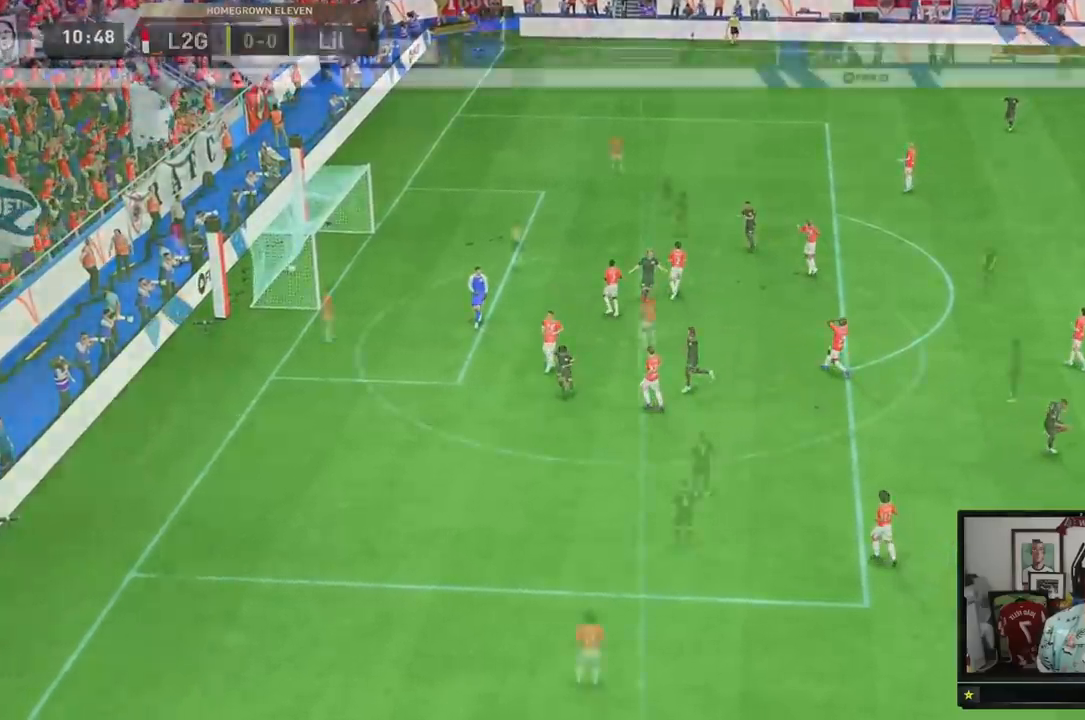
{"buttons": [], "left_stick": "center", "right_stick": "center", "events": [[50, "A", "up"], [50, "R1", "up"], [83, "left_stick", "left"], [150, "R1", "down"], [217, "left_stick", "center"], [283, "R1", "up"]]}
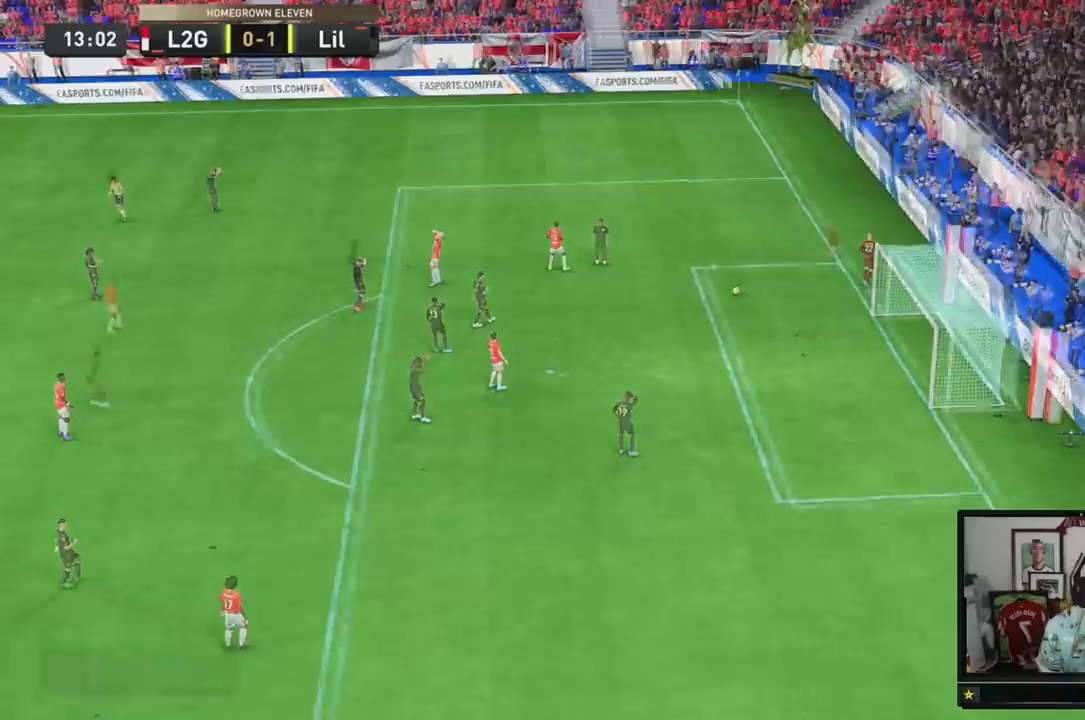
{"buttons": [], "left_stick": "center", "right_stick": "center", "events": [[284, "A", "down"], [284, "R1", "down"], [484, "A", "up"], [484, "R1", "up"]]}
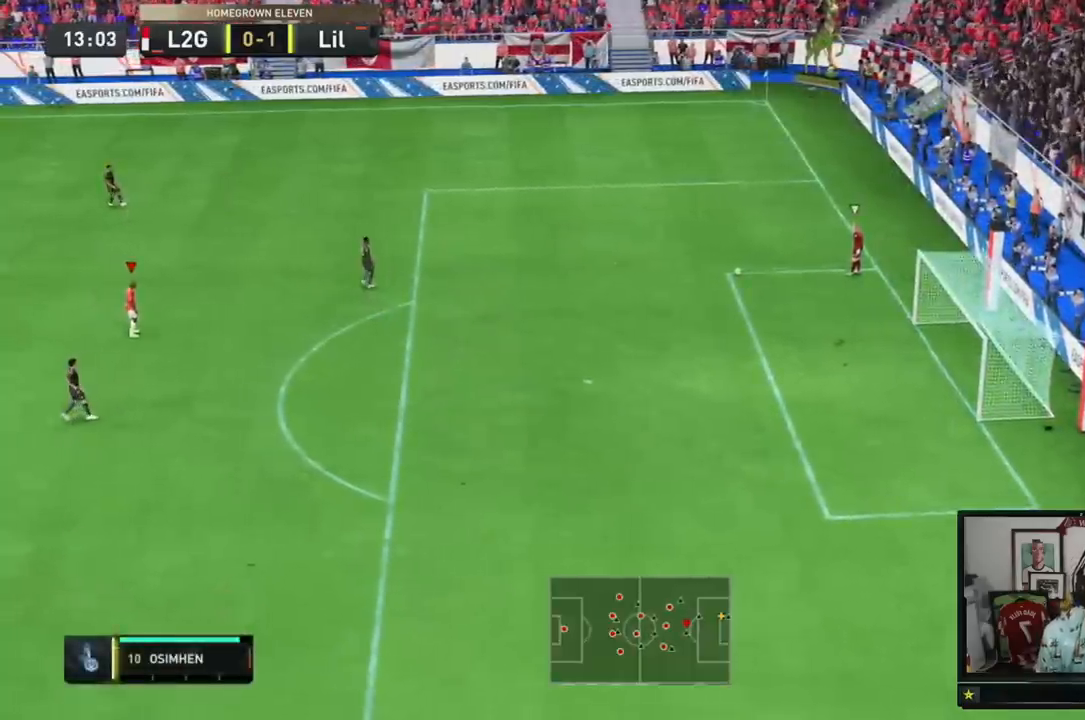
{"buttons": [], "left_stick": "center", "right_stick": "center", "events": []}
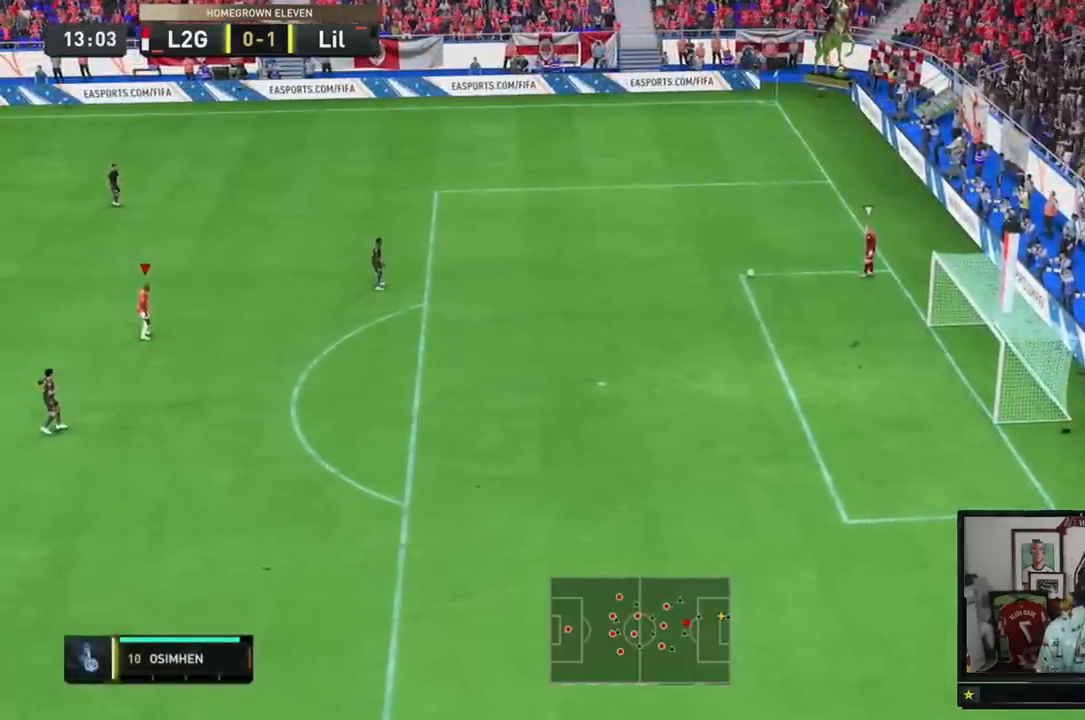
{"buttons": ["R2"], "left_stick": "down-right", "right_stick": "center", "events": [[184, "left_stick", "down-left"], [351, "left_stick", "down-right"], [451, "R2", "down"]]}